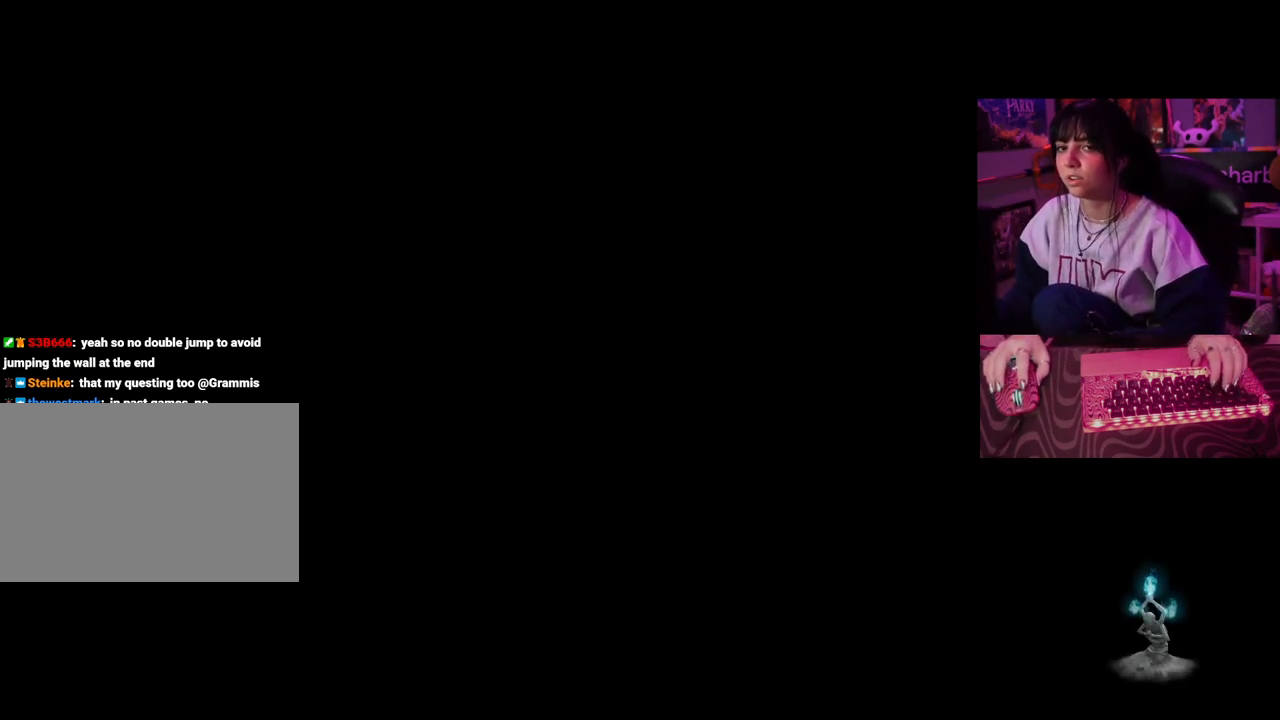
Gameplay with keyboard and mouse; each line is a JSON object with the keys and mouse buttons held at the frame after it. "events" lists presses ("down") and releases ("up") of "1", "2", "3", "4", "5", "a", "alt", "c", "caps_lock", "ctrl", "d", "e", "f", "g", "q", "r", "s", "shift", "space", "t", "tab", "v", "w", "x", "z" and "mouse_wheel" between this image and that frame as [ms after this image, input, new state], when the widget could be followed in between. "mouse_wheel" = the "wheel" button of the "mouse" list. No other keys are recorded. "wheel" means that the mouse wheel is clicked or scrolled. Not read: mouse_move.
{"keys": ["w"], "mouse": [], "events": [[483, "w", "down"]]}
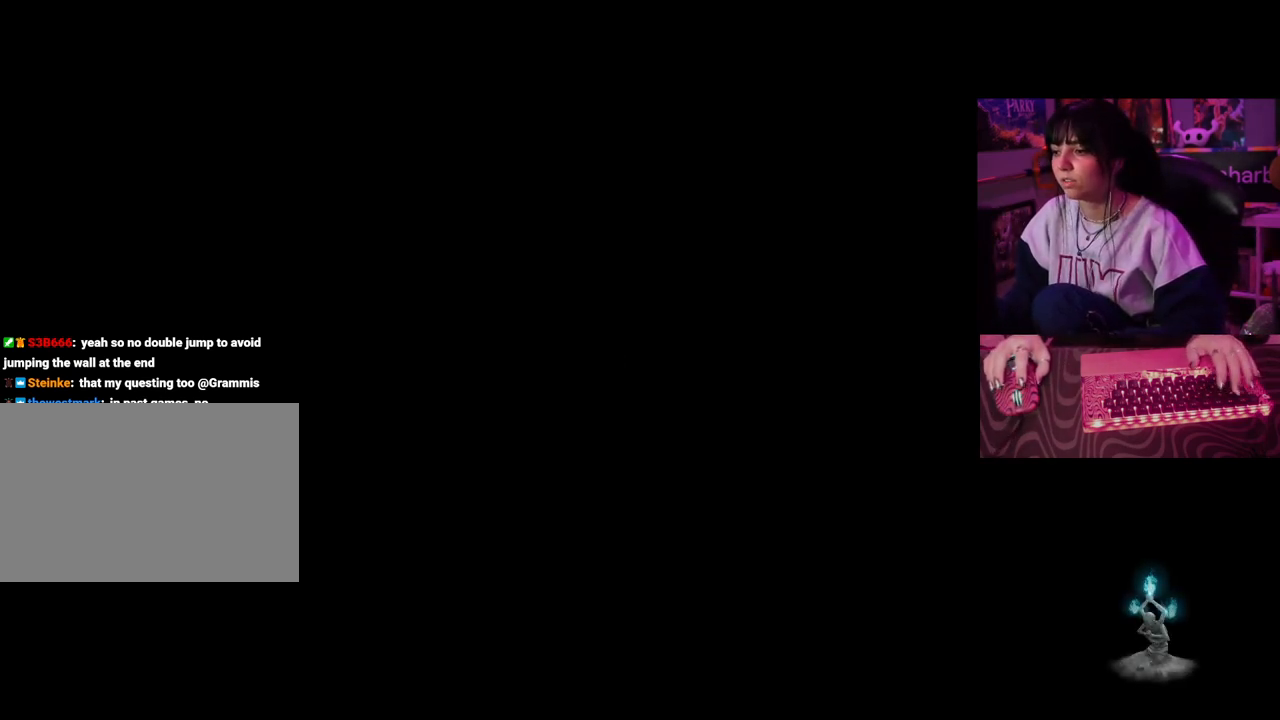
{"keys": ["w"], "mouse": [], "events": []}
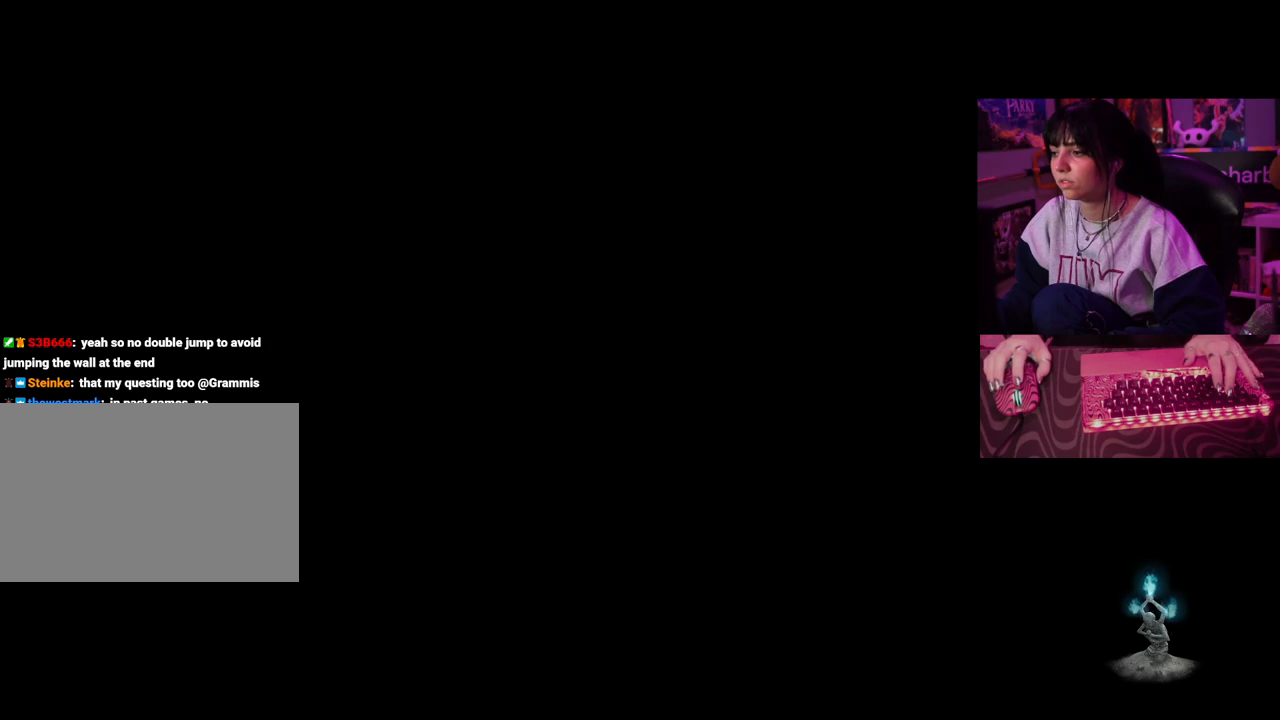
{"keys": ["w"], "mouse": [], "events": [[333, "tab", "down"], [433, "tab", "up"]]}
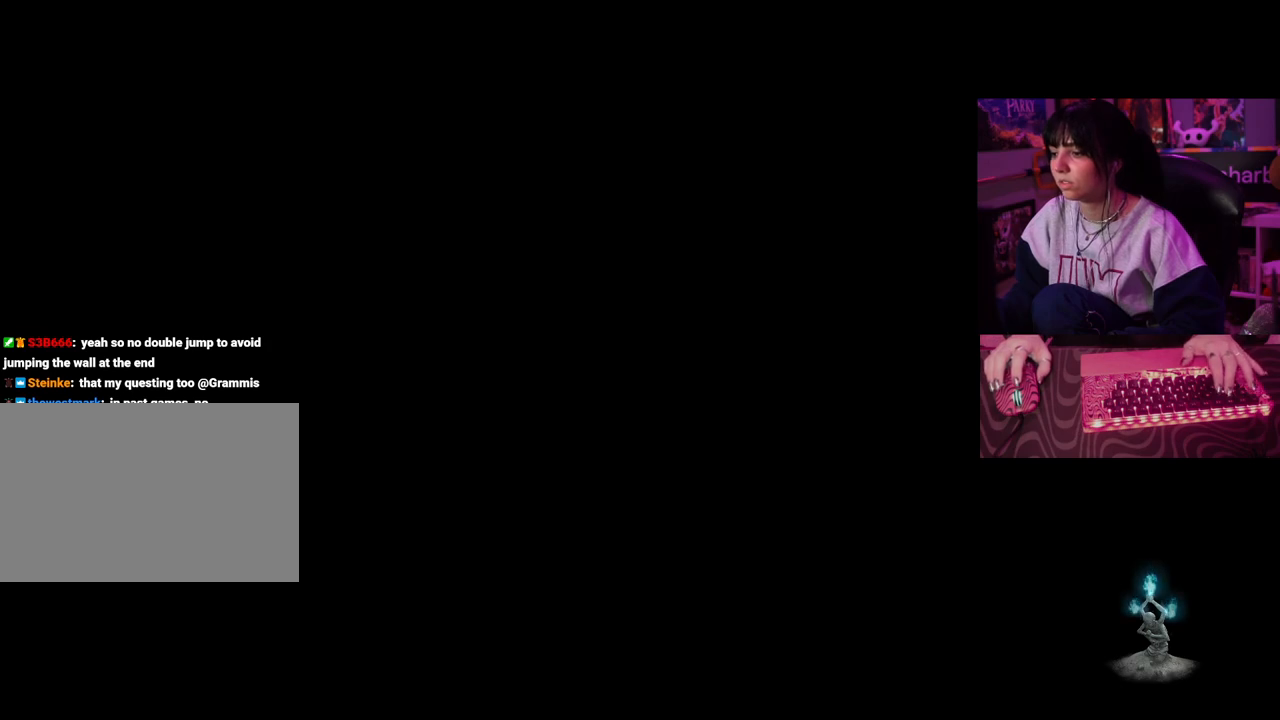
{"keys": ["w"], "mouse": [], "events": []}
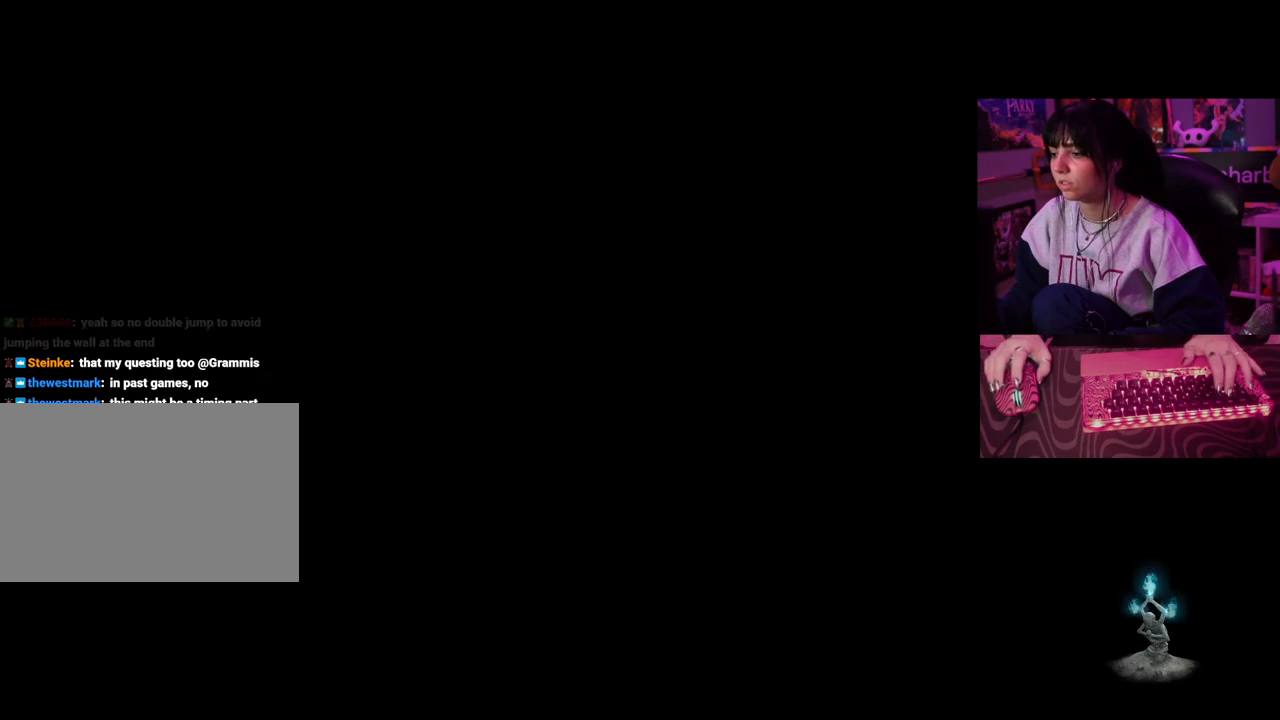
{"keys": ["w"], "mouse": [], "events": []}
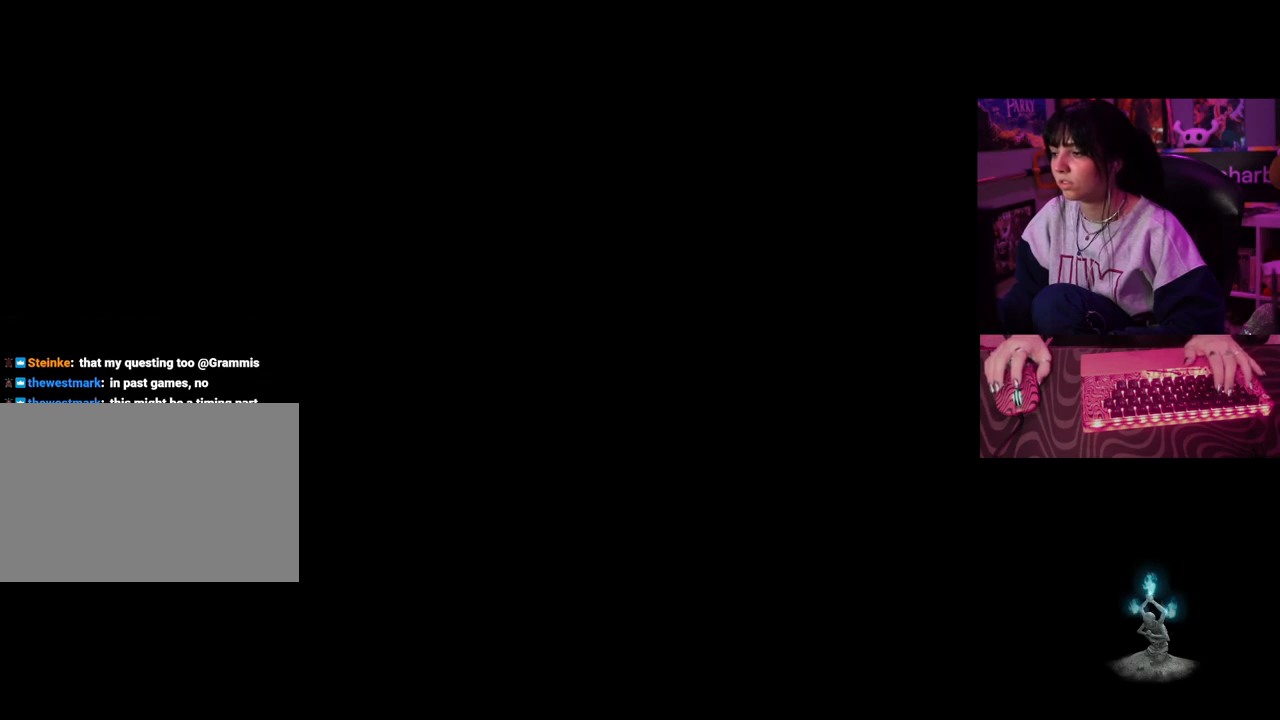
{"keys": ["w"], "mouse": [], "events": []}
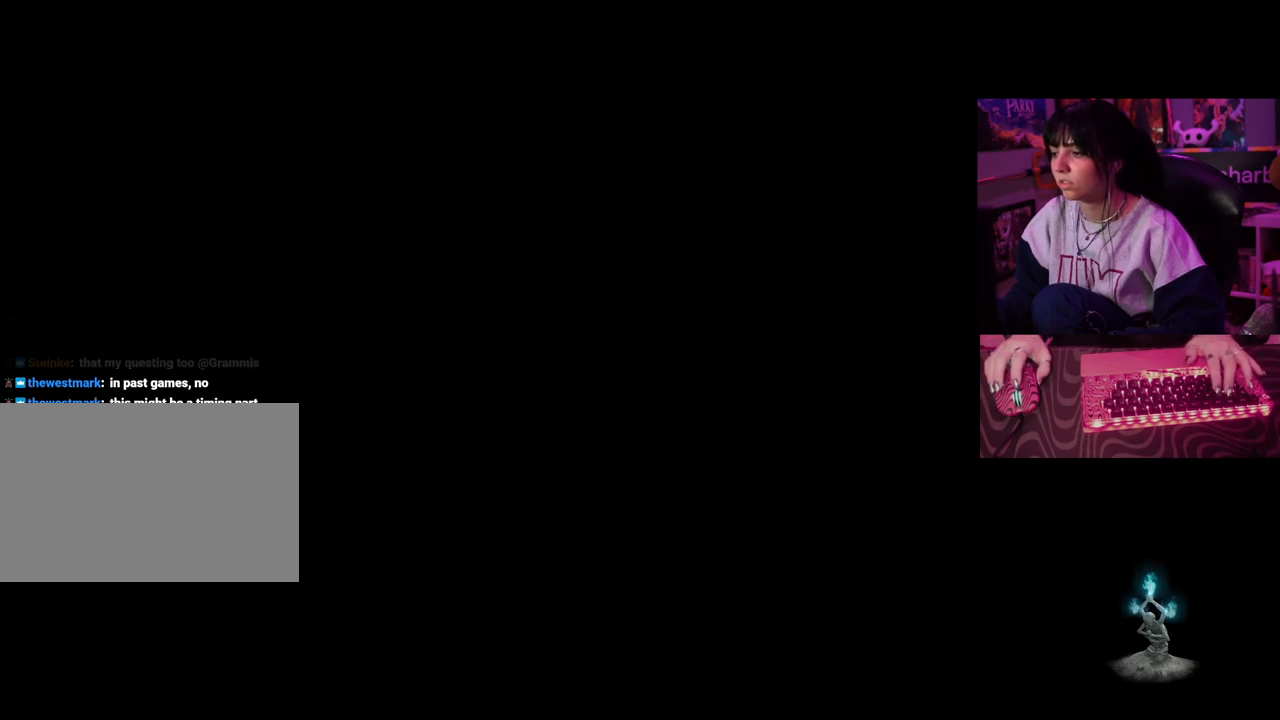
{"keys": ["w"], "mouse": [], "events": []}
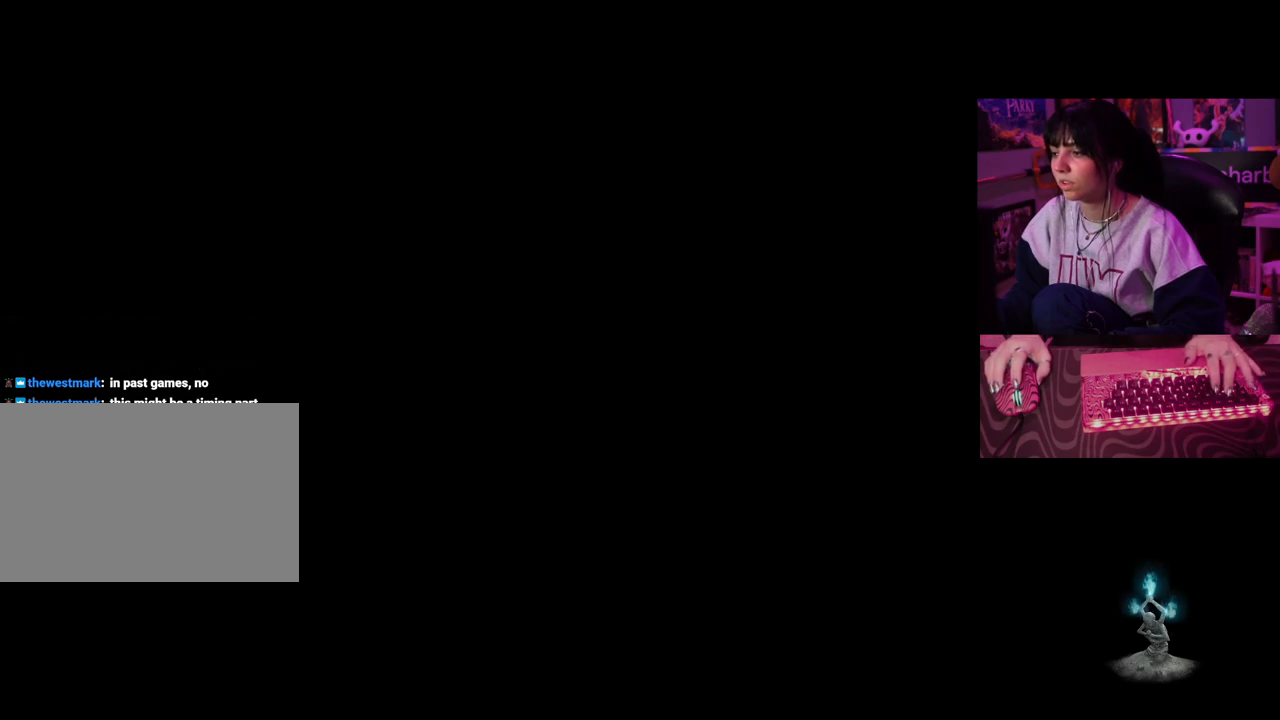
{"keys": ["w"], "mouse": [], "events": []}
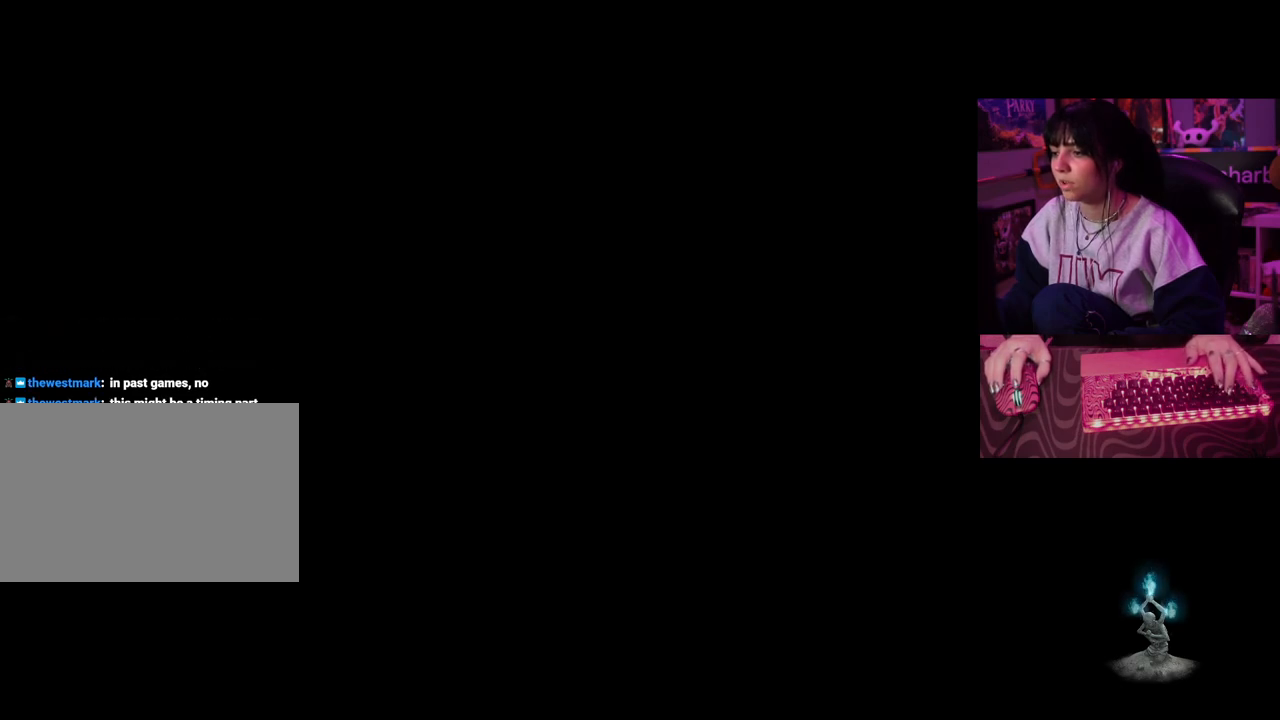
{"keys": ["w"], "mouse": [], "events": []}
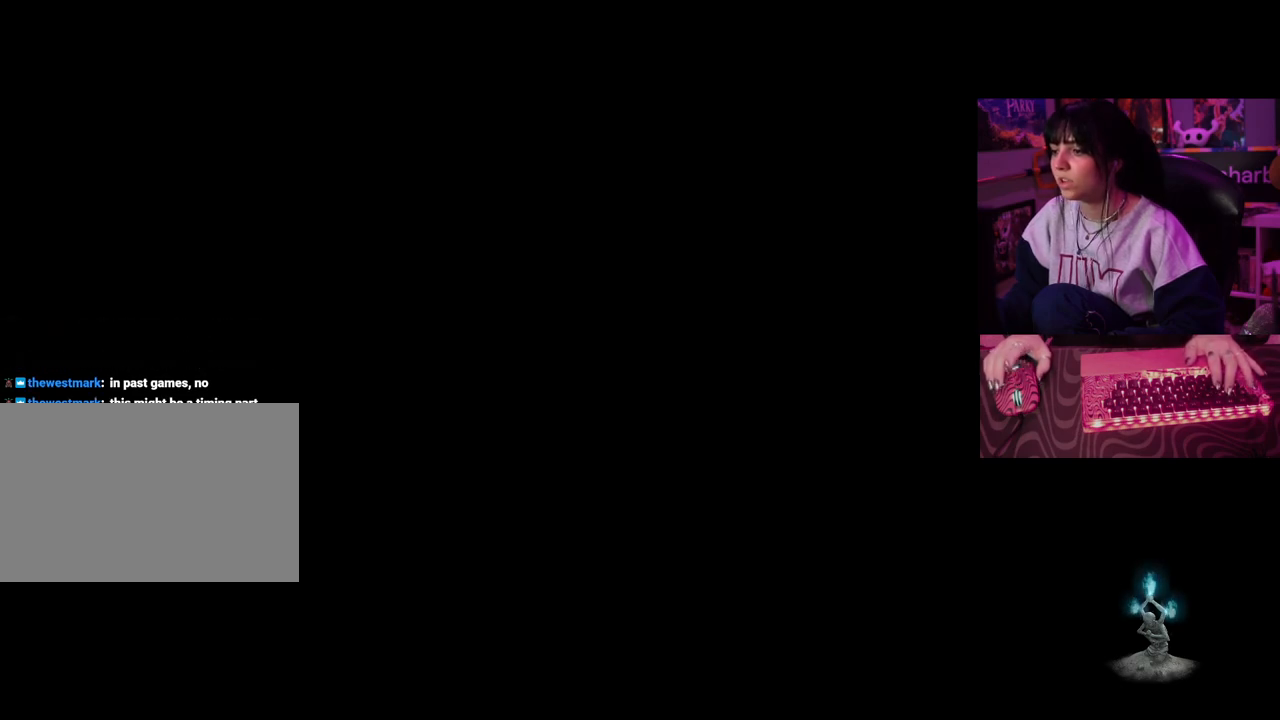
{"keys": ["w"], "mouse": [], "events": []}
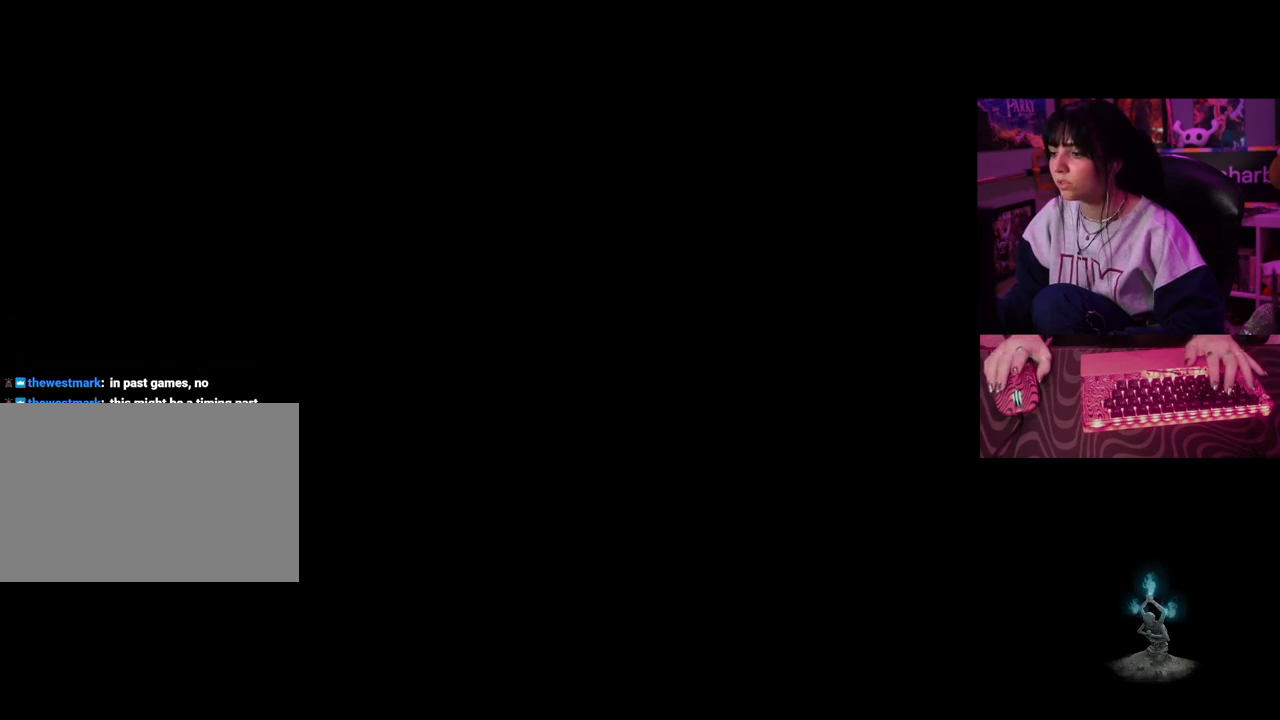
{"keys": ["tab", "w"], "mouse": [], "events": [[500, "tab", "down"]]}
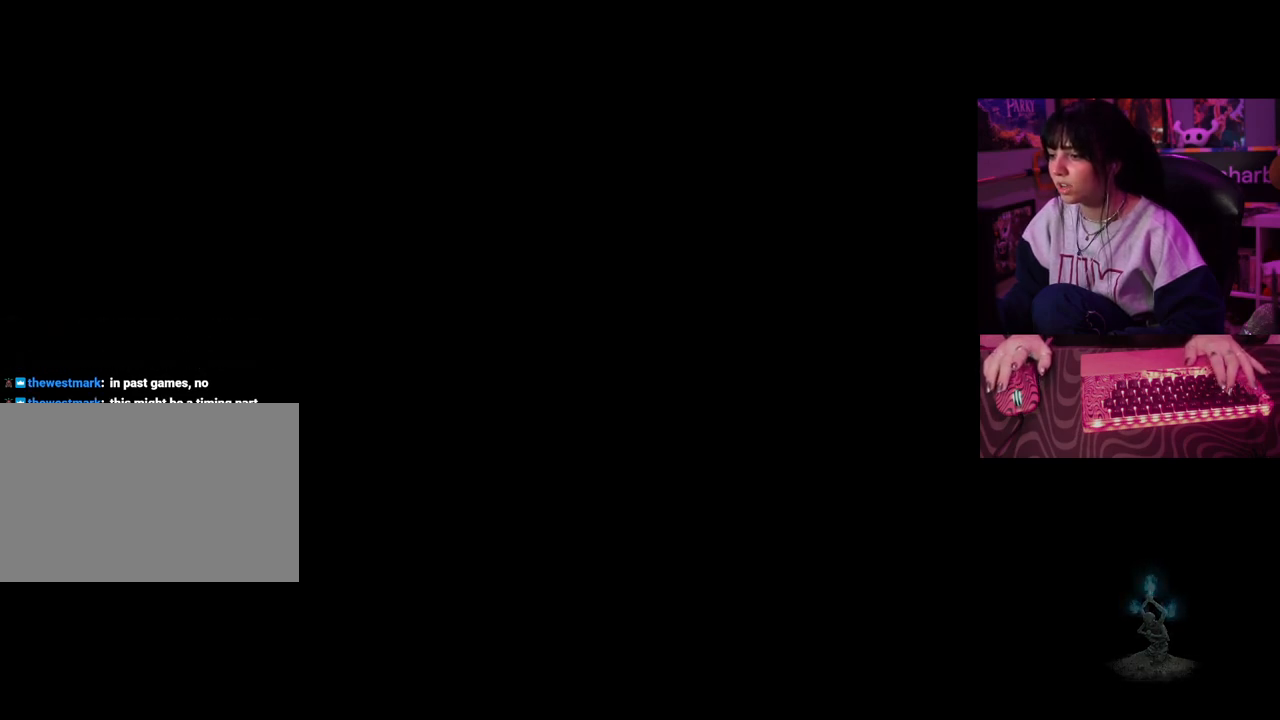
{"keys": ["w"], "mouse": [], "events": [[150, "tab", "up"], [283, "tab", "down"], [433, "tab", "up"]]}
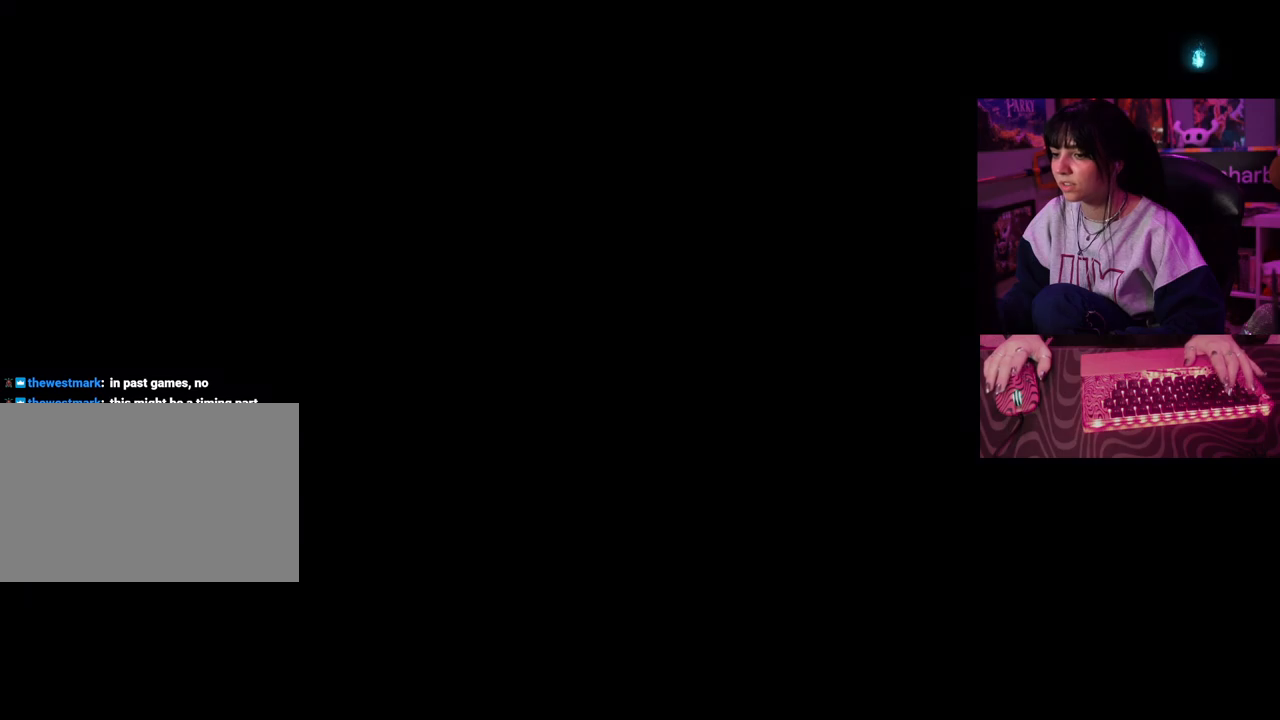
{"keys": ["w"], "mouse": [], "events": []}
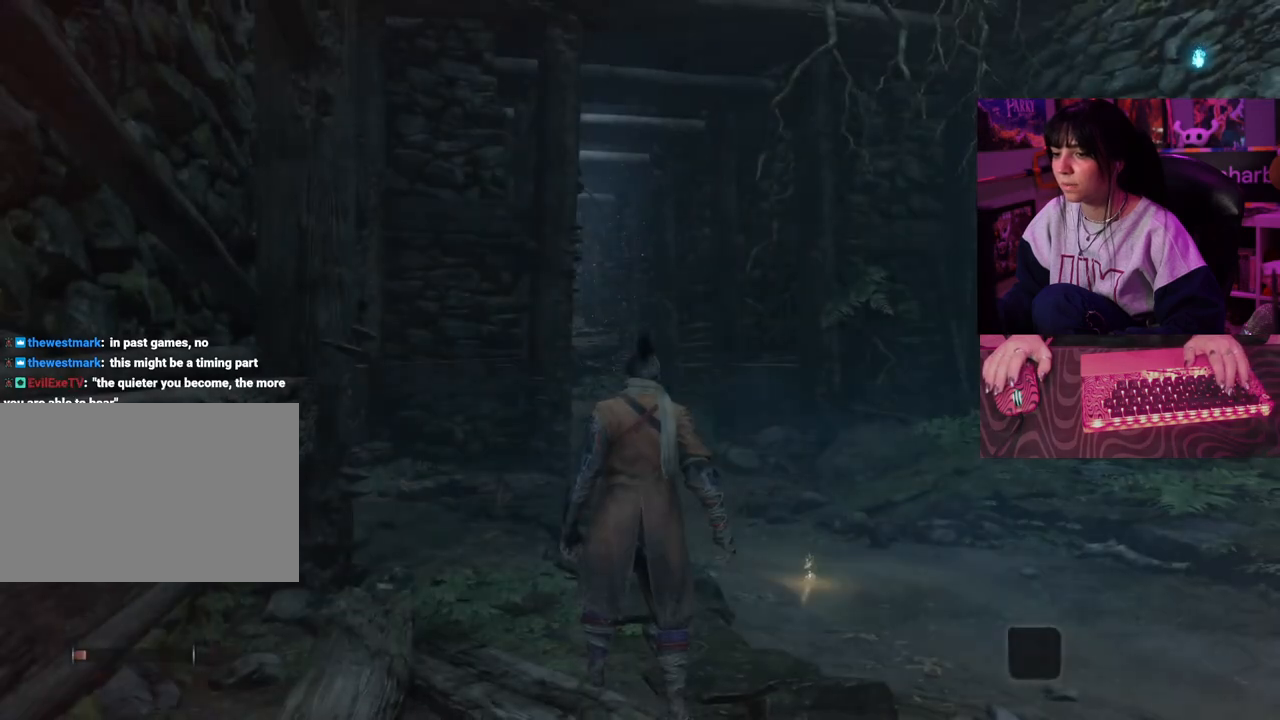
{"keys": ["w"], "mouse": [], "events": []}
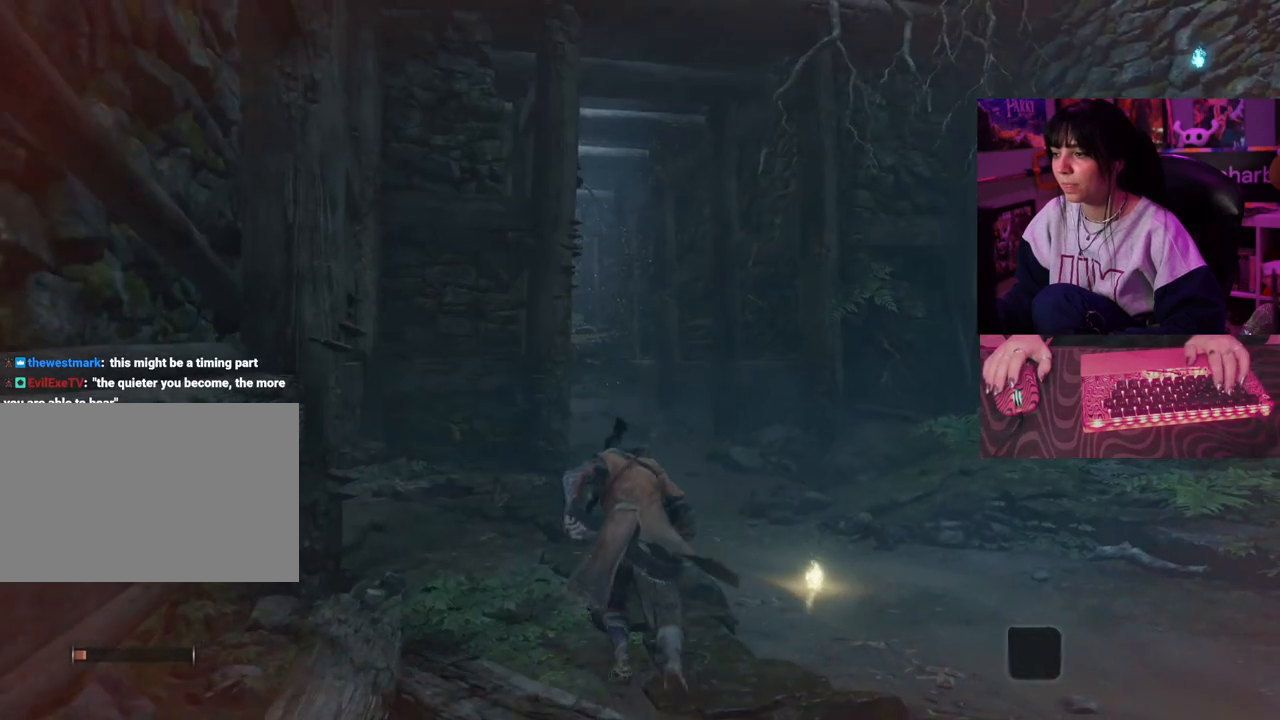
{"keys": ["w"], "mouse": [], "events": []}
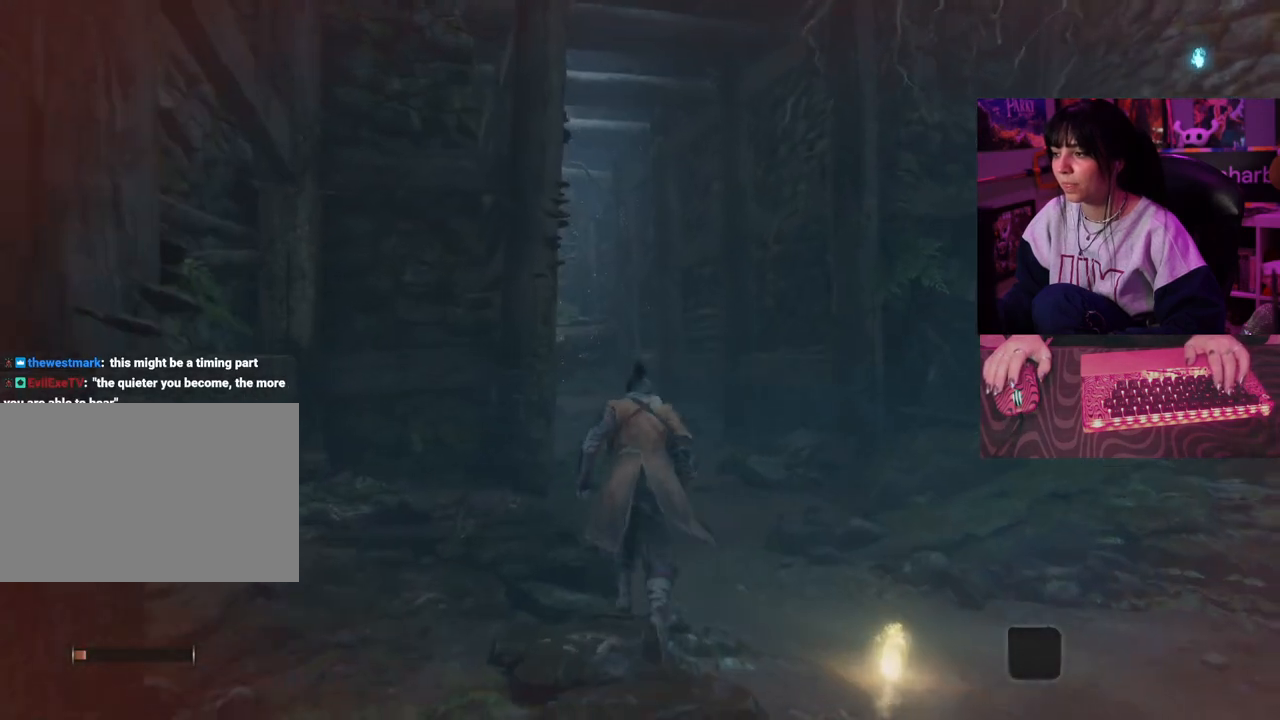
{"keys": ["space", "w"], "mouse": [], "events": [[483, "space", "down"]]}
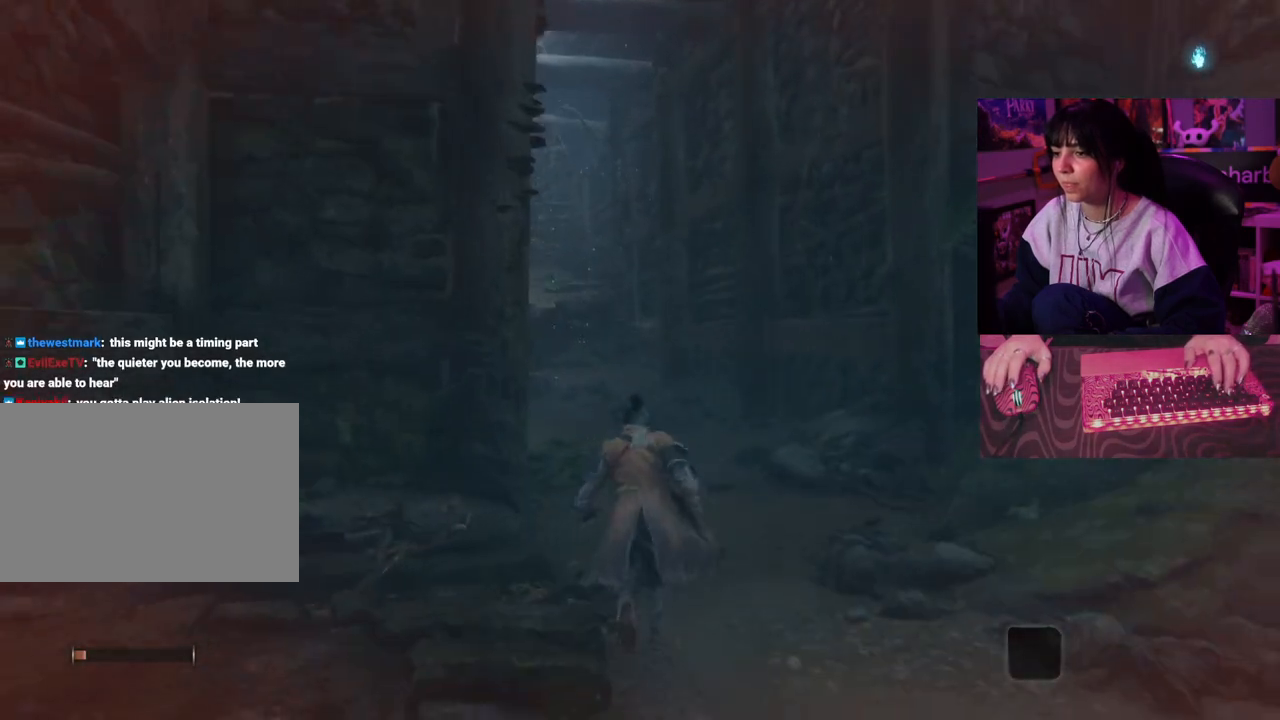
{"keys": ["w"], "mouse": [], "events": [[133, "space", "up"]]}
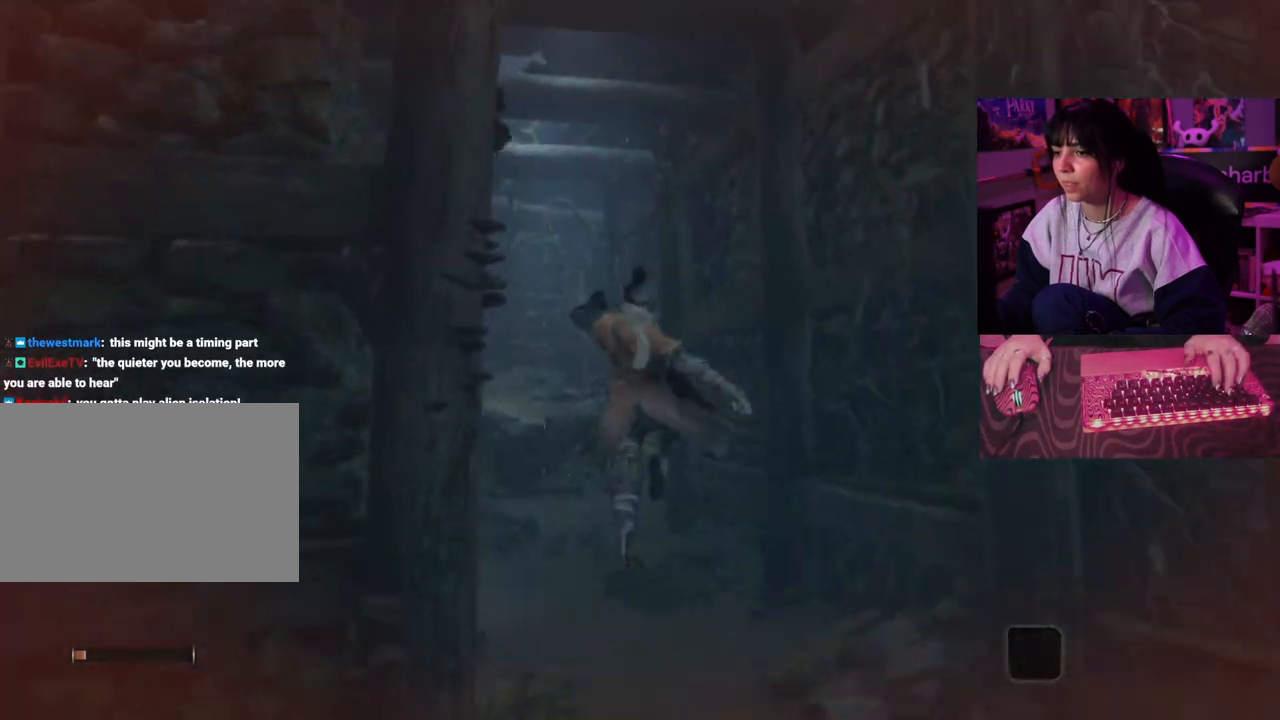
{"keys": ["w"], "mouse": [], "events": []}
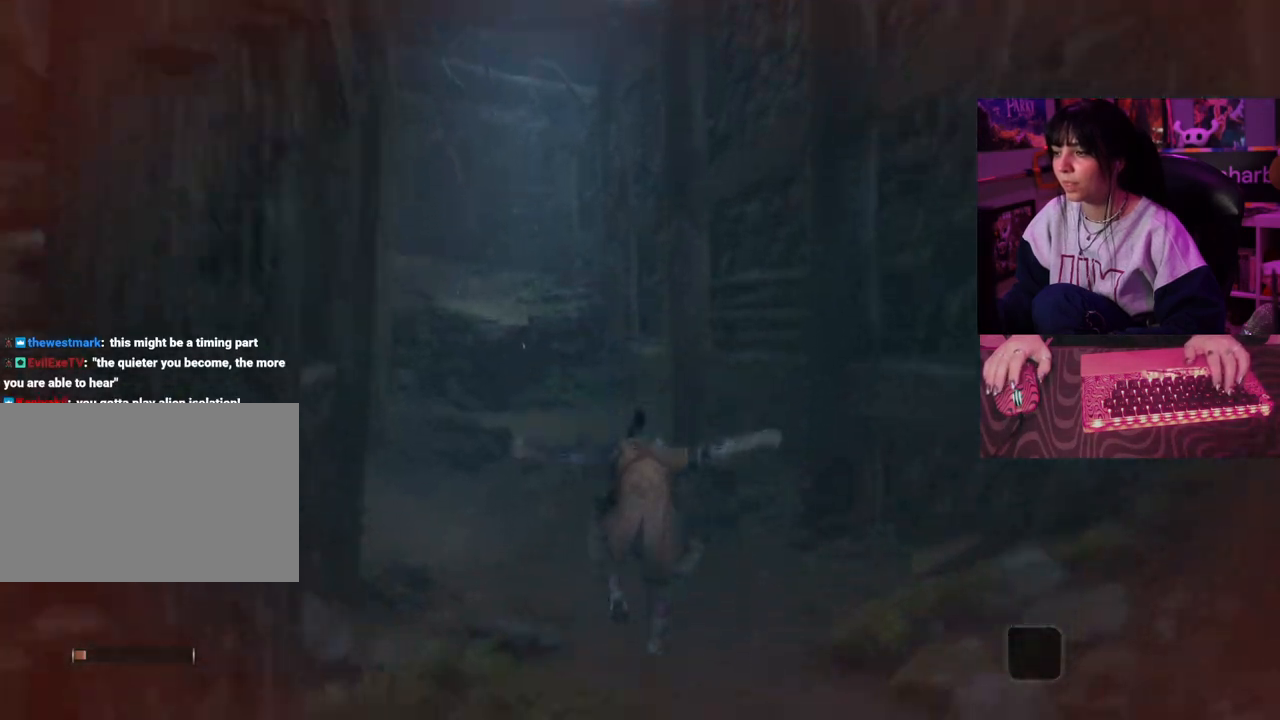
{"keys": ["space", "w"], "mouse": [], "events": [[500, "space", "down"]]}
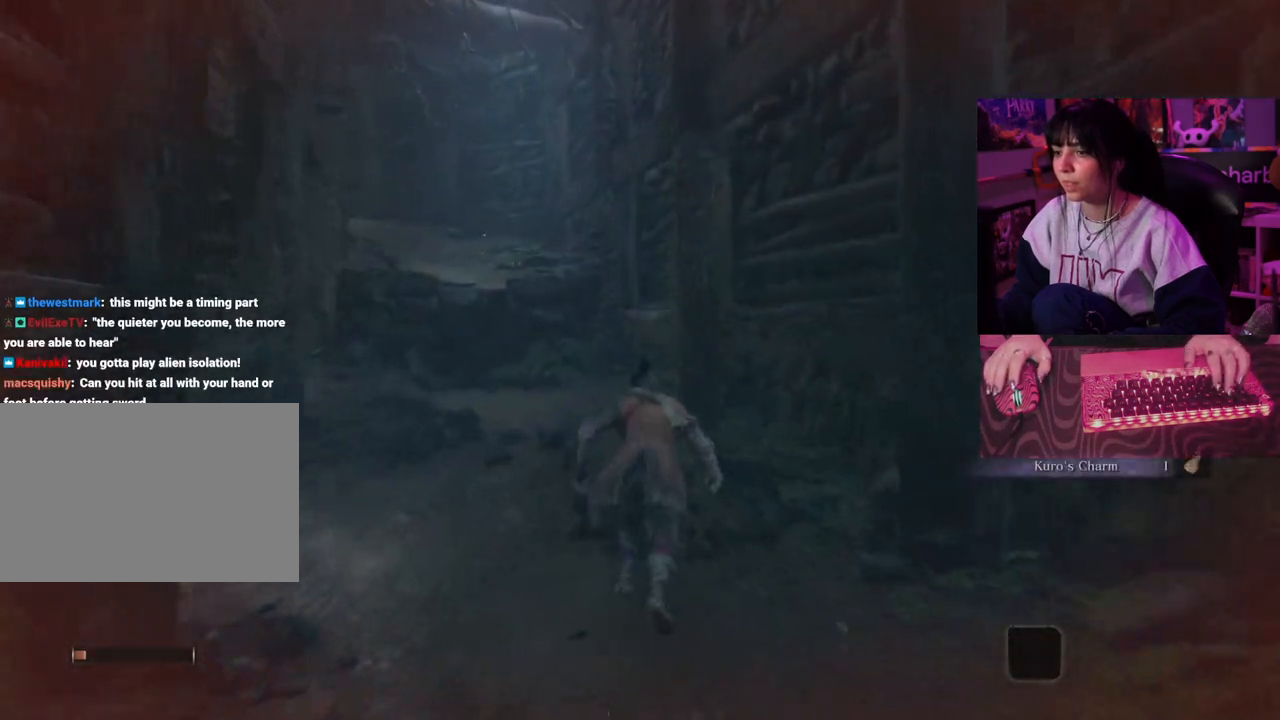
{"keys": ["w"], "mouse": [], "events": [[83, "space", "up"]]}